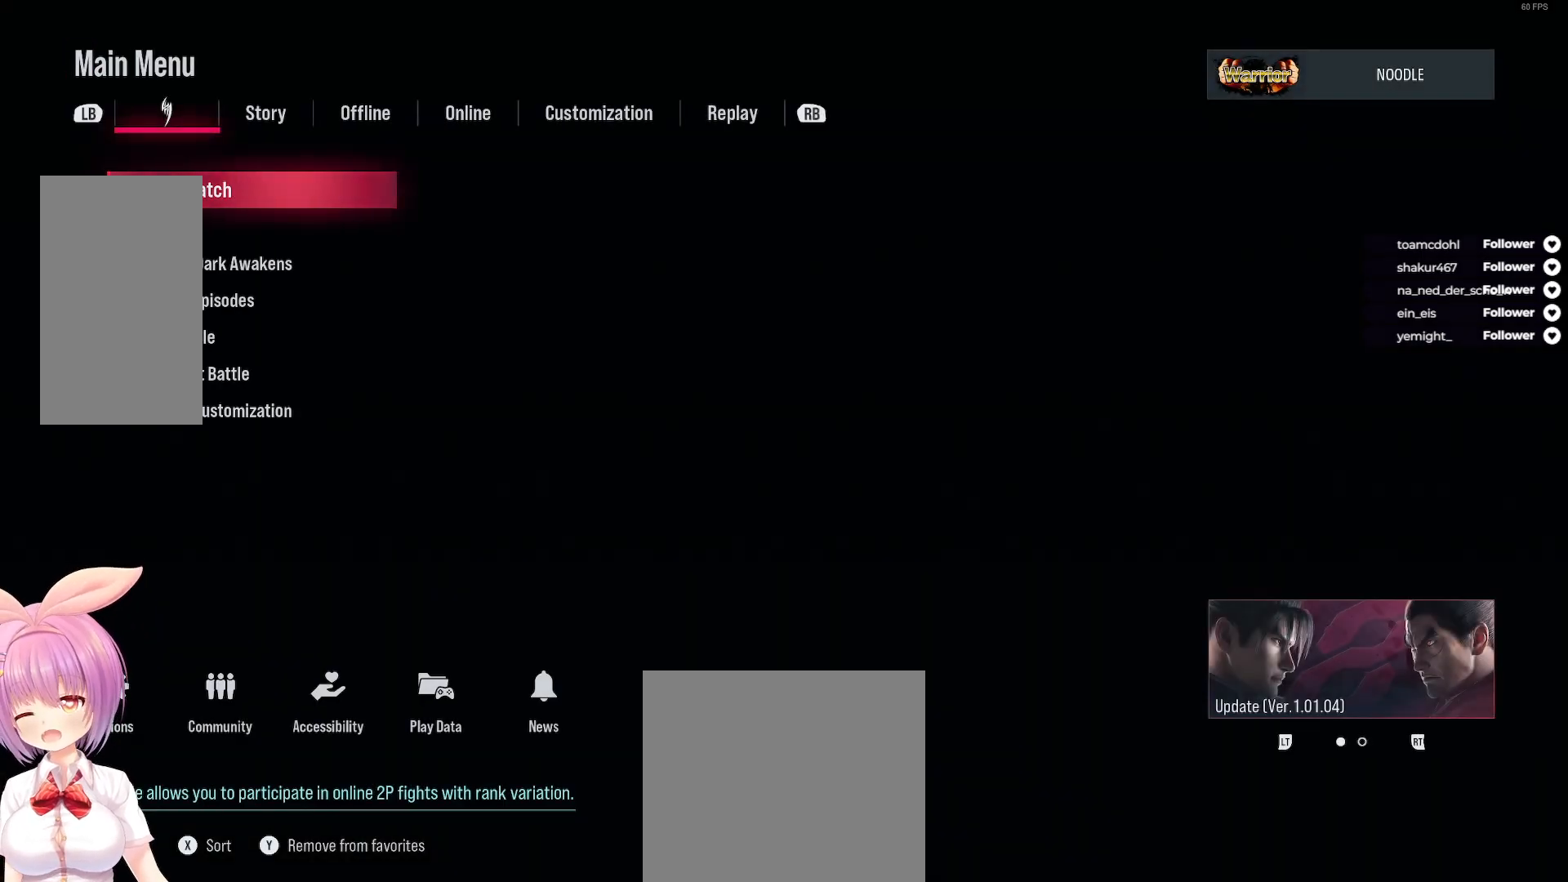
Gameplay with a controller (Xbox layout); each line is a JSON object with the inputs held at the frame after it. "events" lists button and stick changes between this image and that frame as [ms after this image, input, new state], when the widget could be followed in between. Not read: left_stick.
{"buttons": [], "right_stick": "center", "events": []}
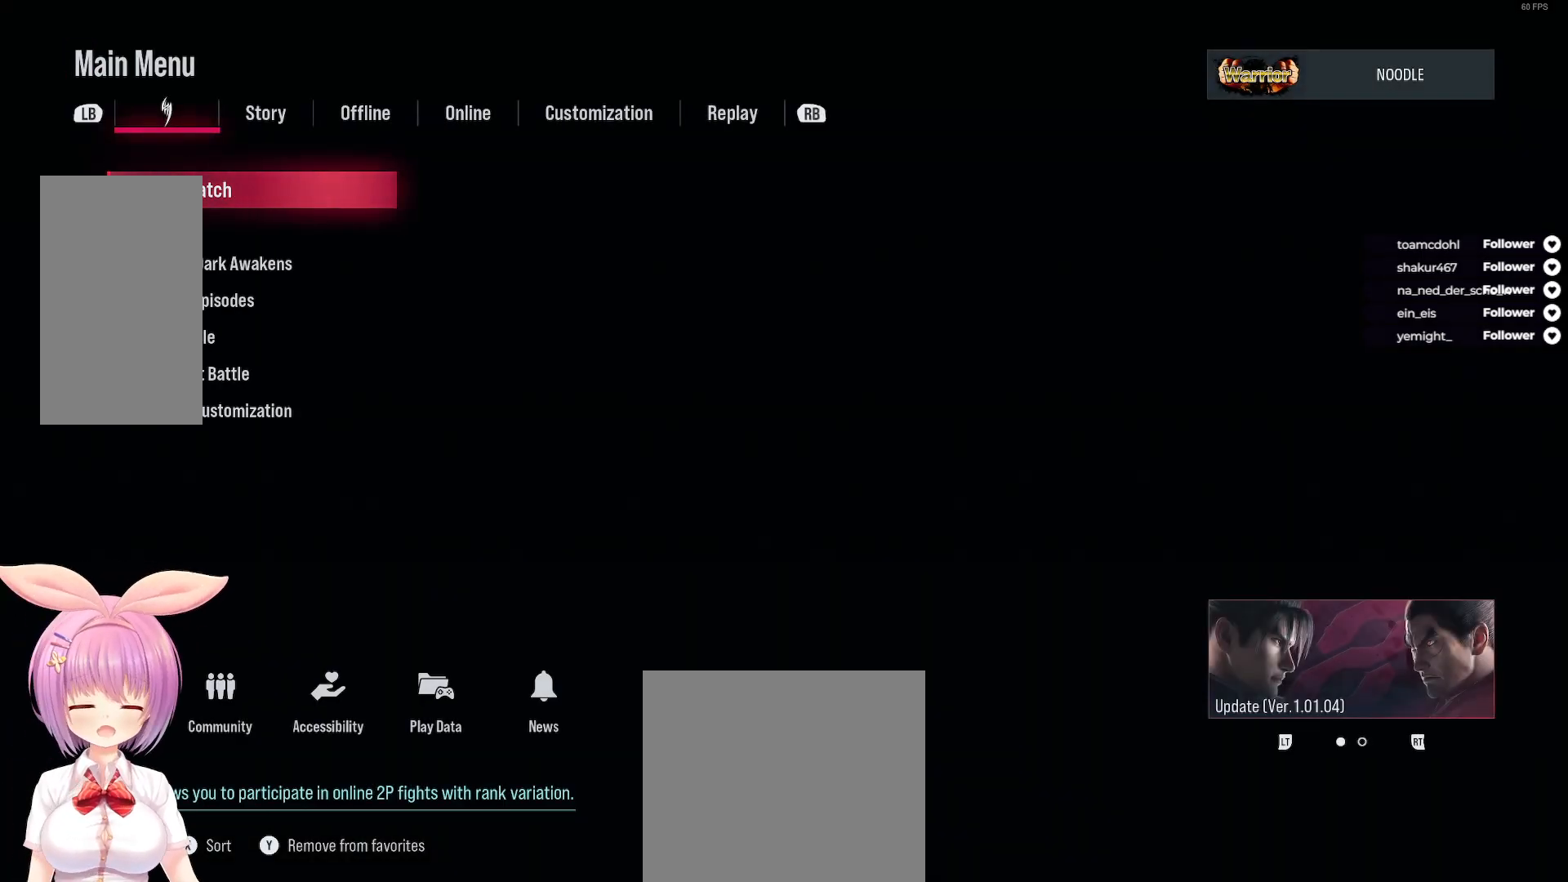
{"buttons": [], "right_stick": "center", "events": []}
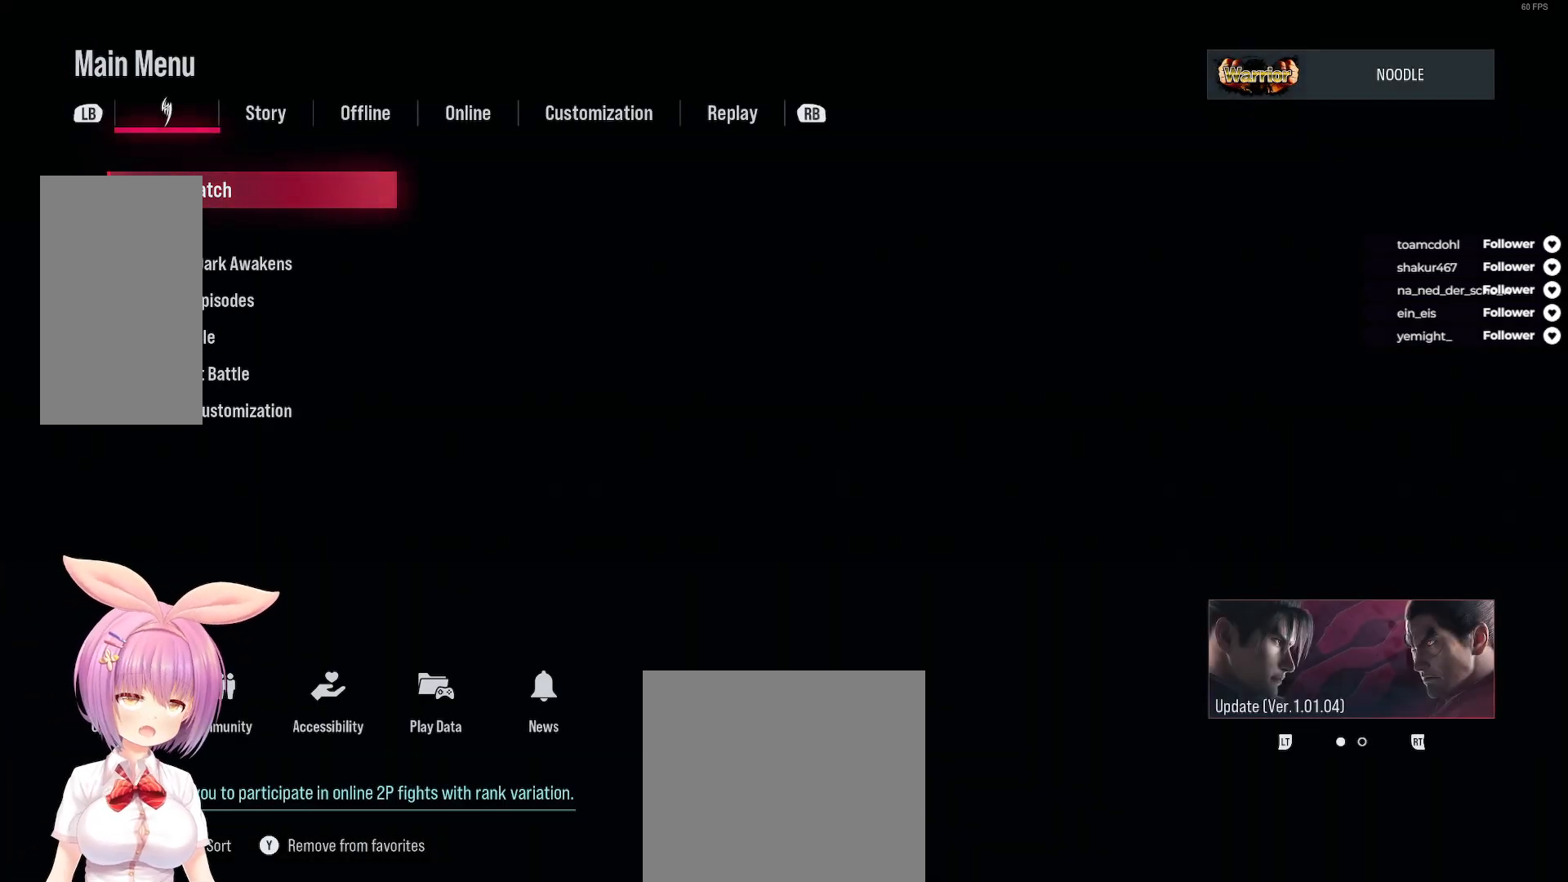
{"buttons": [], "right_stick": "center", "events": []}
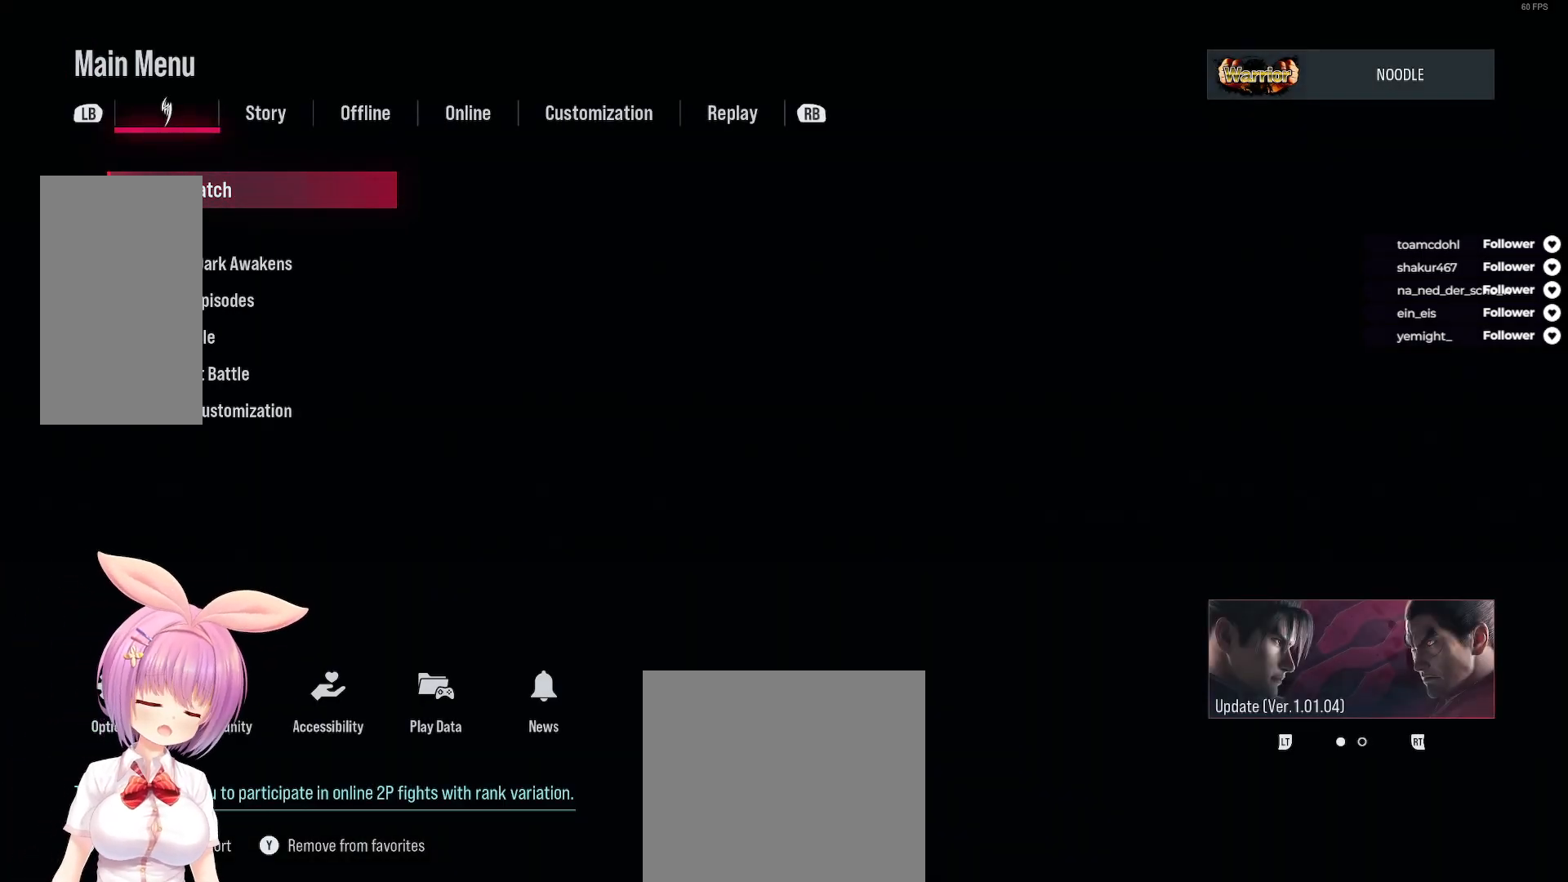
{"buttons": ["DPAD_DOWN"], "right_stick": "center", "events": [[300, "DPAD_DOWN", "down"]]}
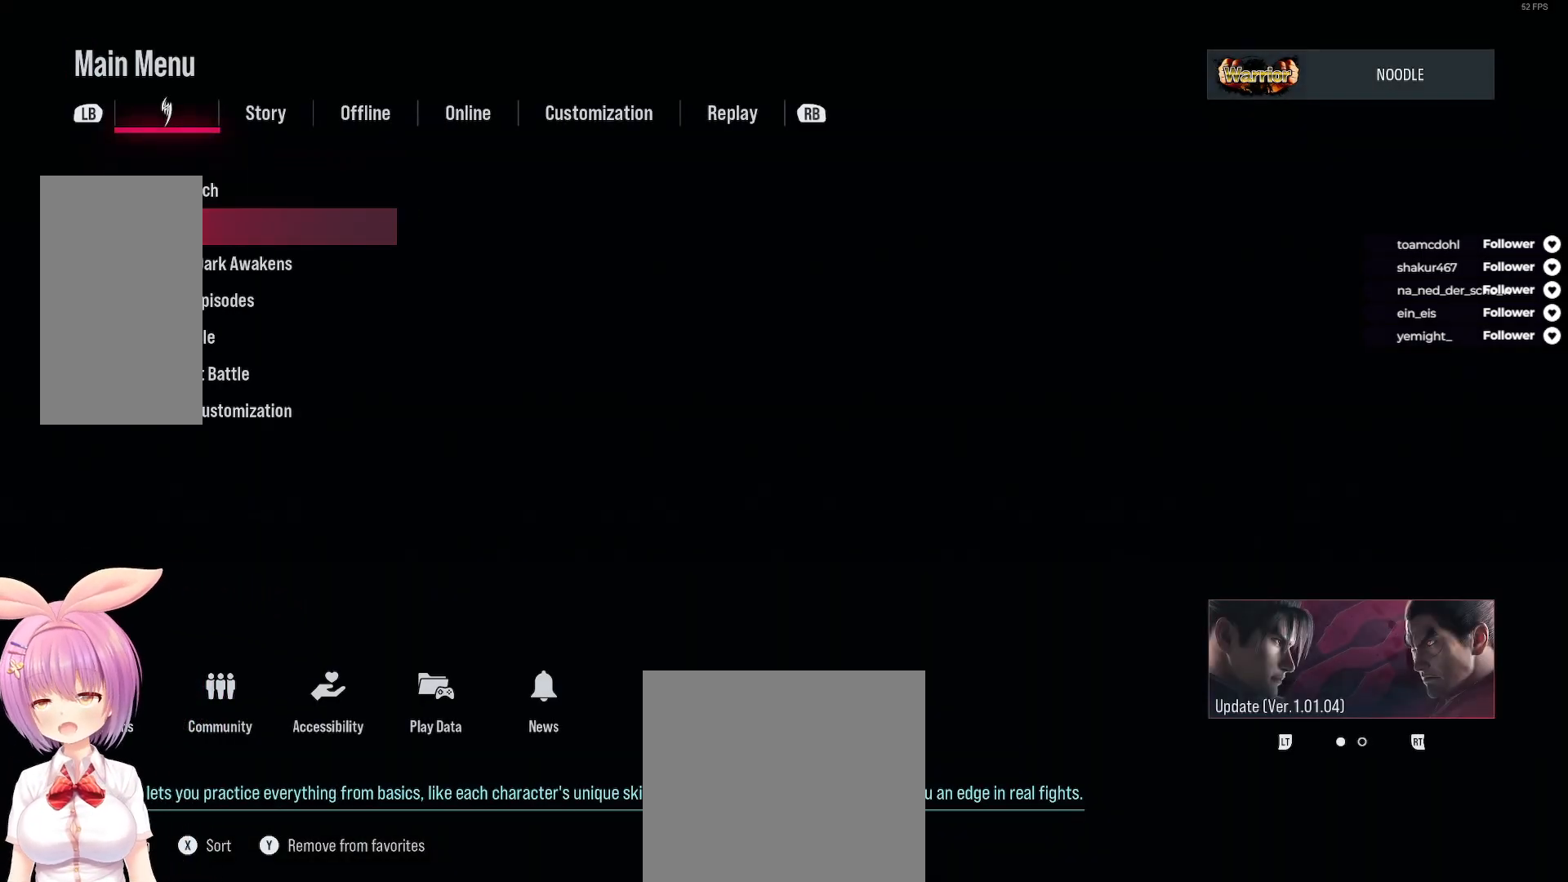
{"buttons": [], "right_stick": "center", "events": [[350, "DPAD_DOWN", "up"]]}
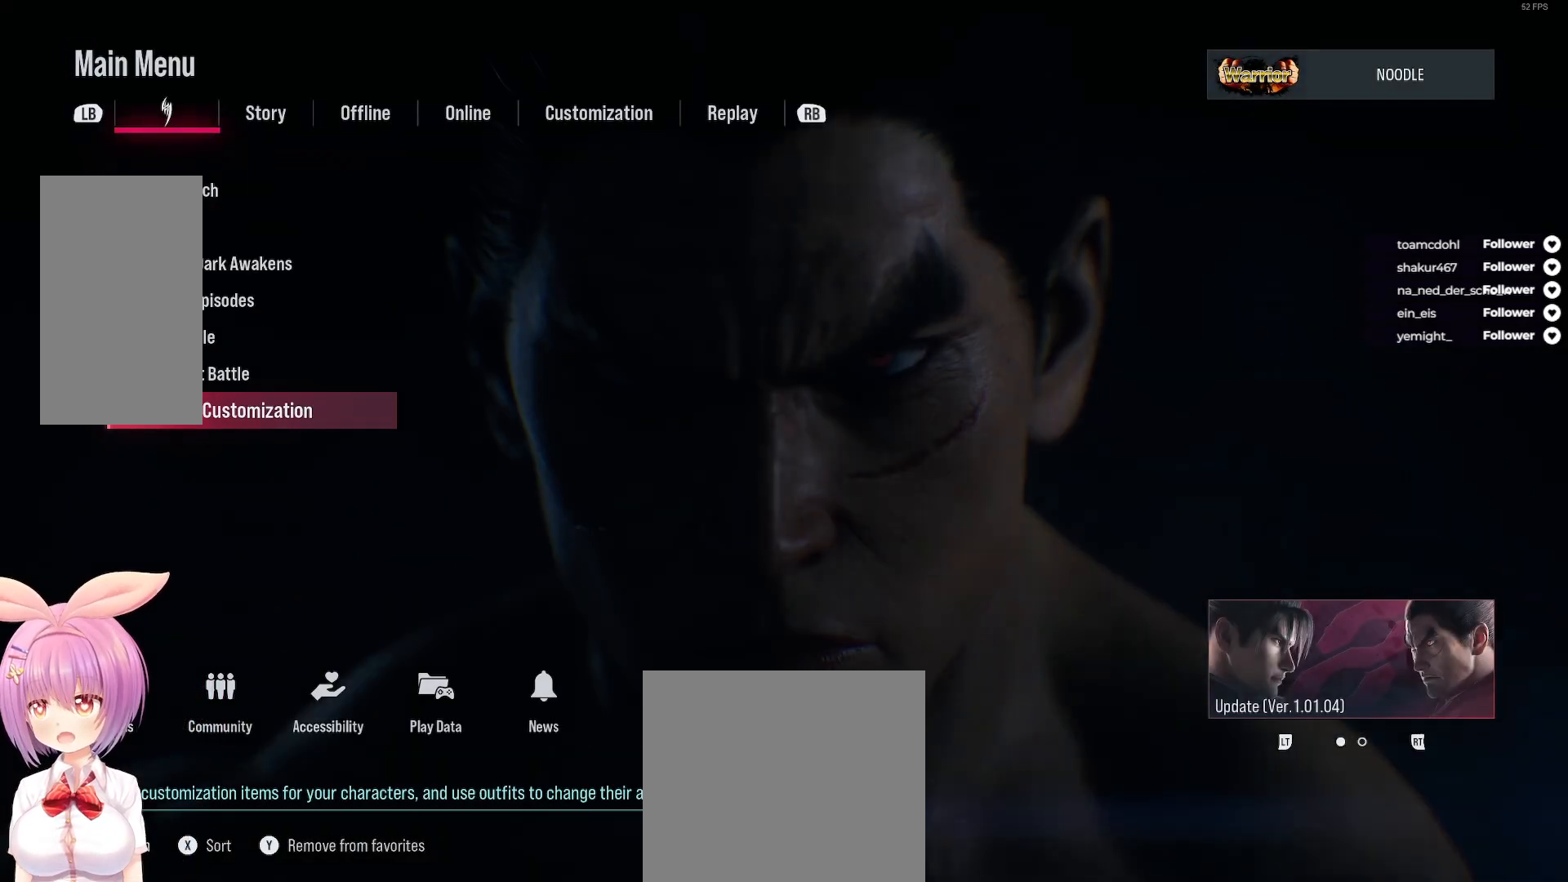
{"buttons": [], "right_stick": "center", "events": [[50, "DPAD_DOWN", "down"], [167, "DPAD_DOWN", "up"], [233, "A", "down"], [350, "A", "up"]]}
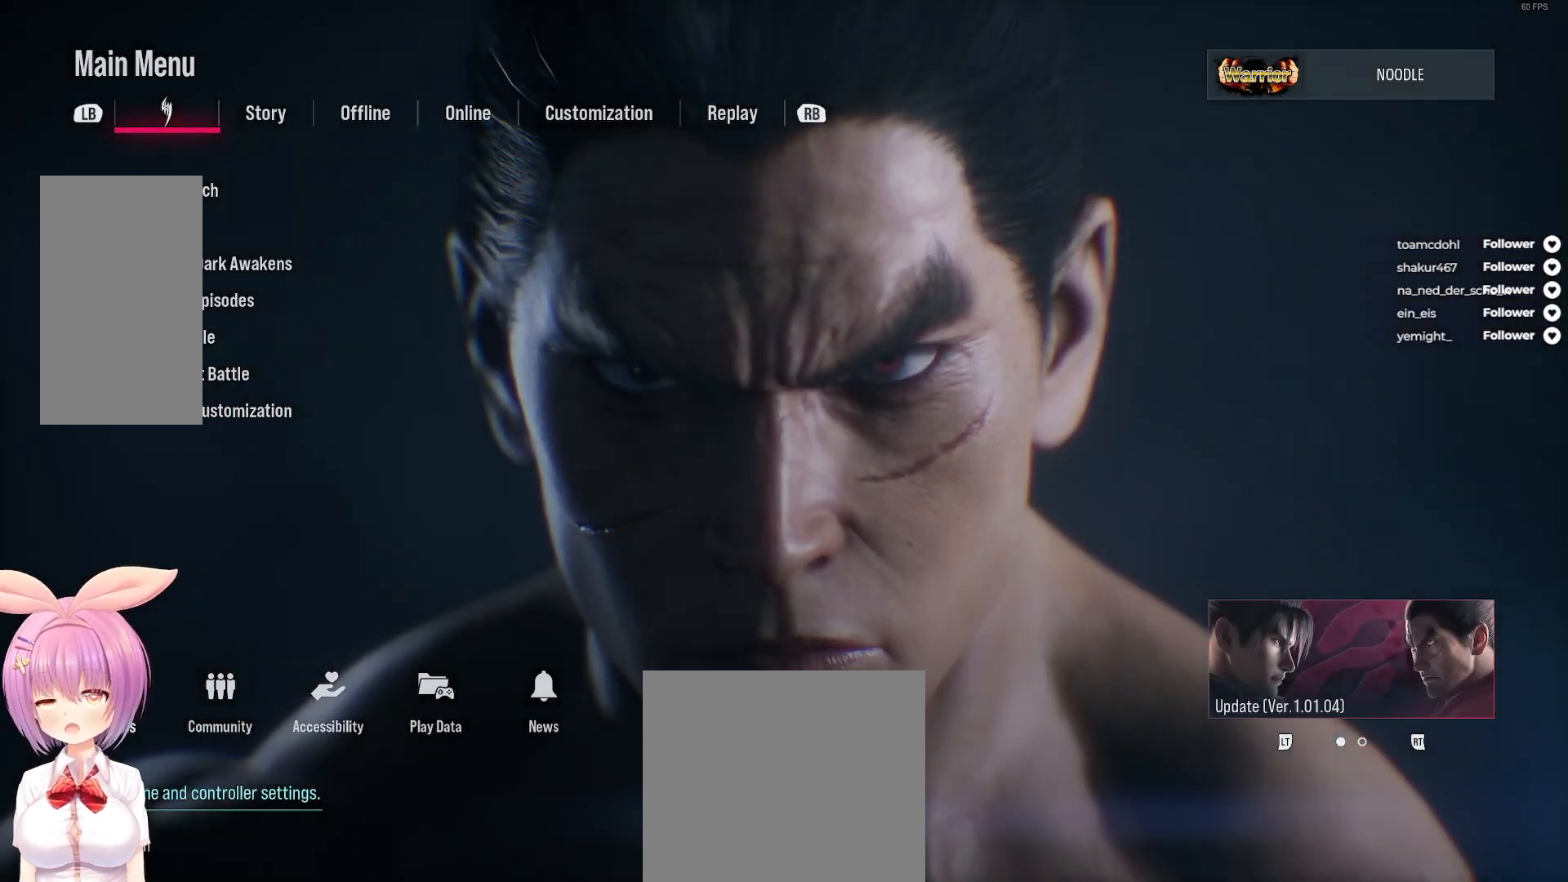
{"buttons": [], "right_stick": "center", "events": []}
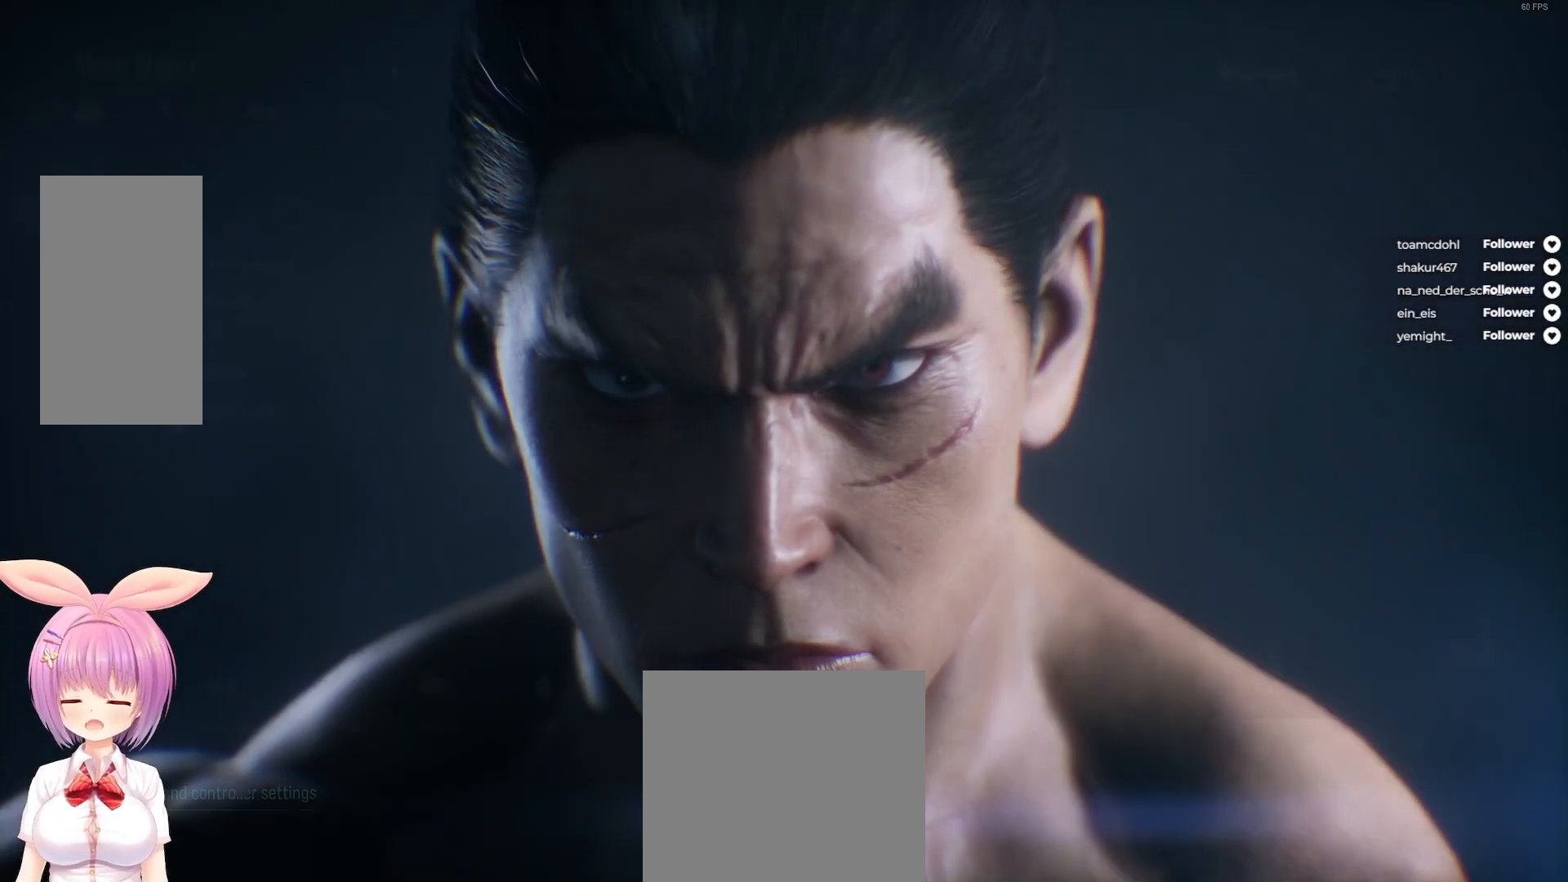
{"buttons": [], "right_stick": "center", "events": []}
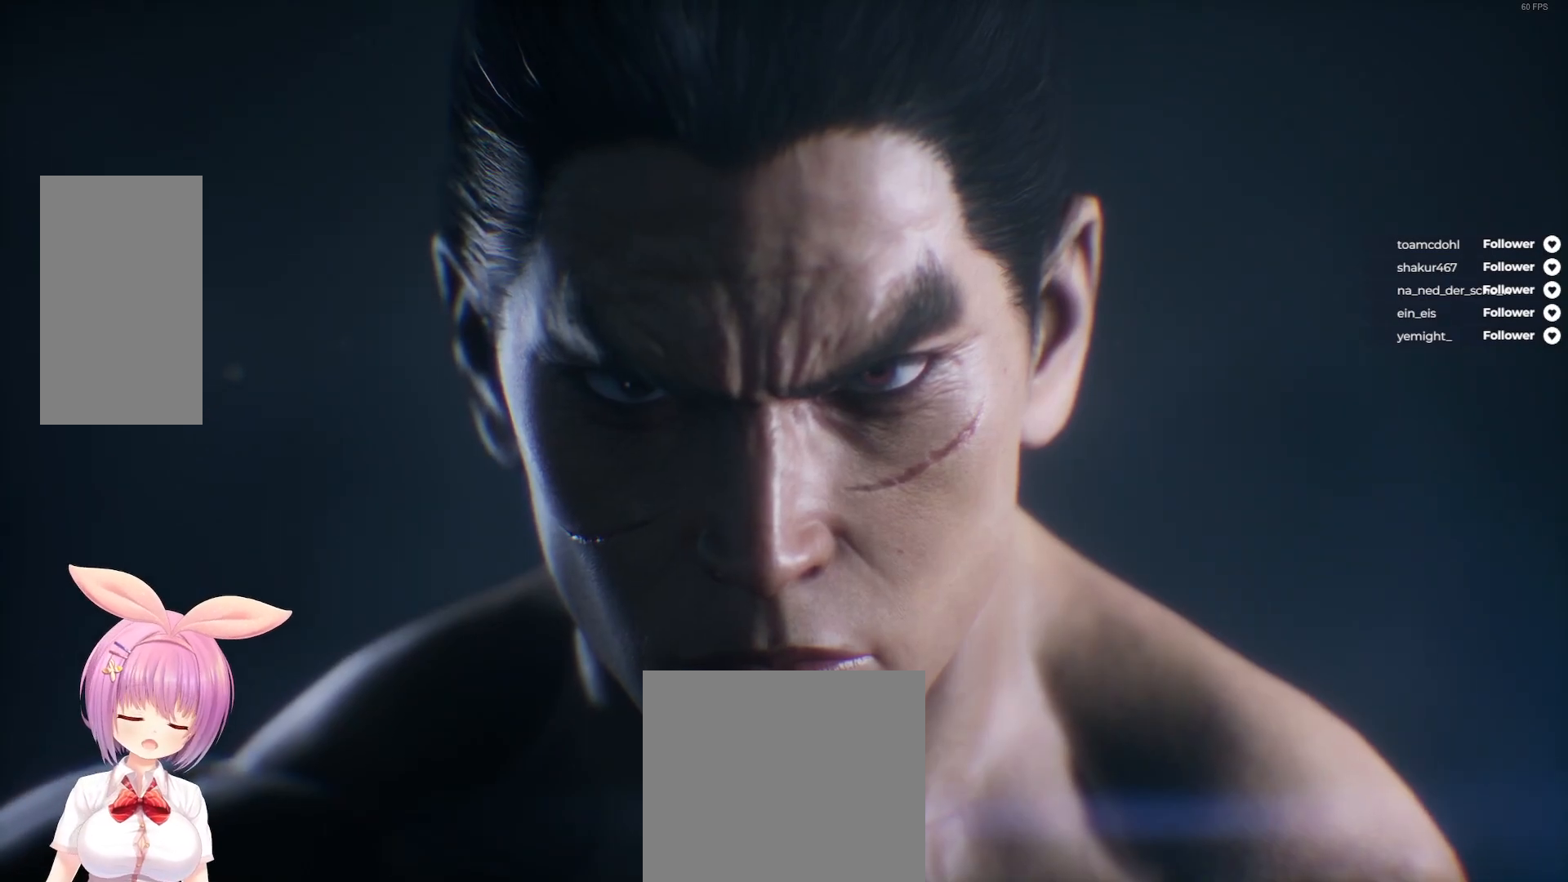
{"buttons": [], "right_stick": "center", "events": []}
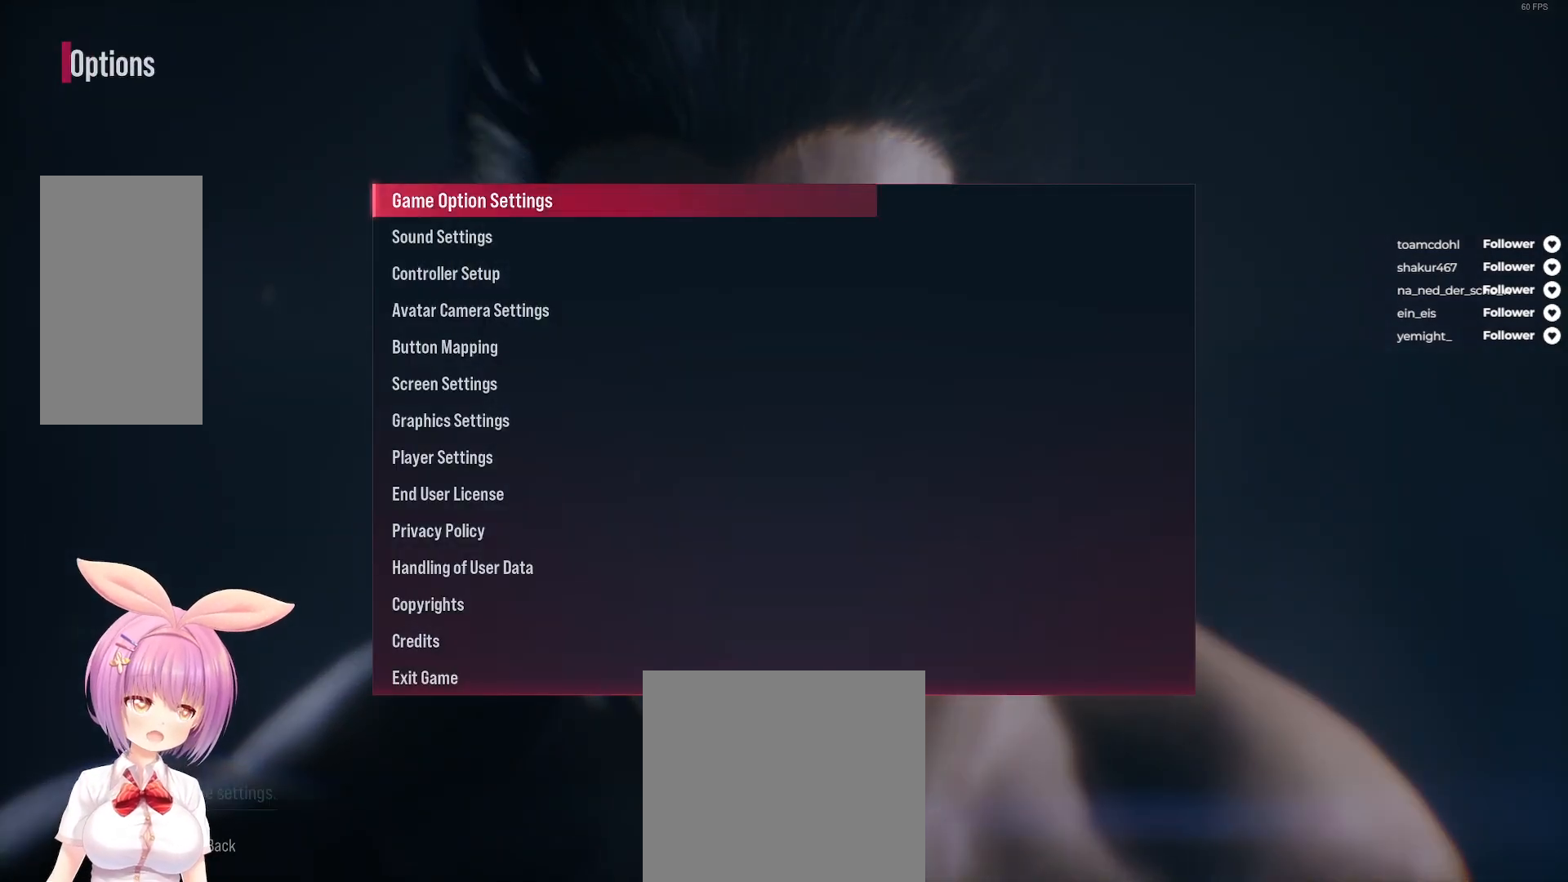
{"buttons": [], "right_stick": "center", "events": []}
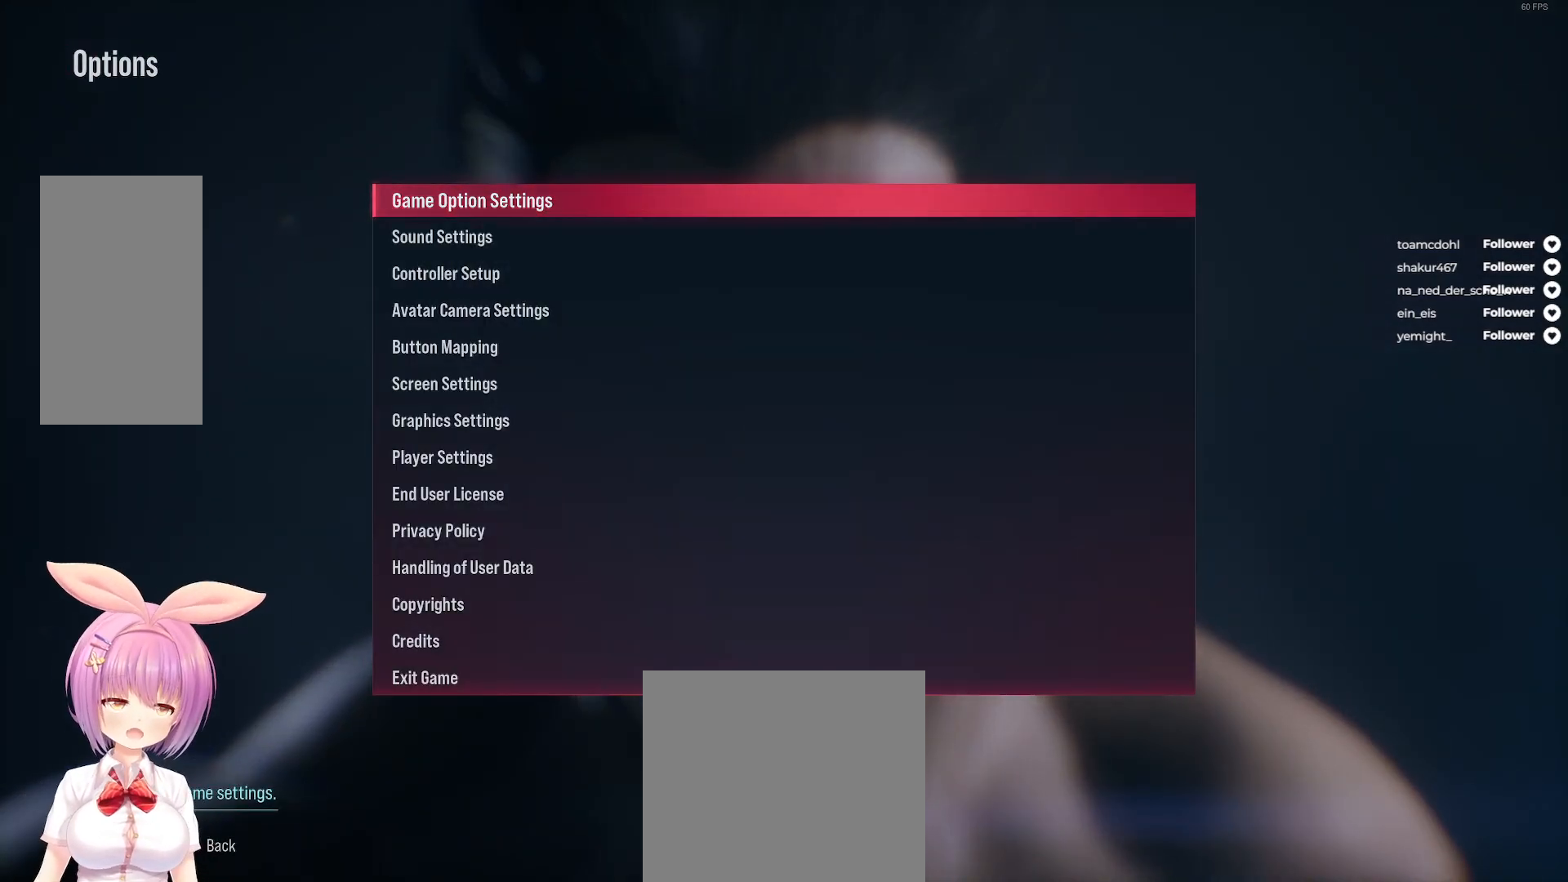
{"buttons": [], "right_stick": "center", "events": [[267, "DPAD_DOWN", "down"], [350, "DPAD_DOWN", "up"]]}
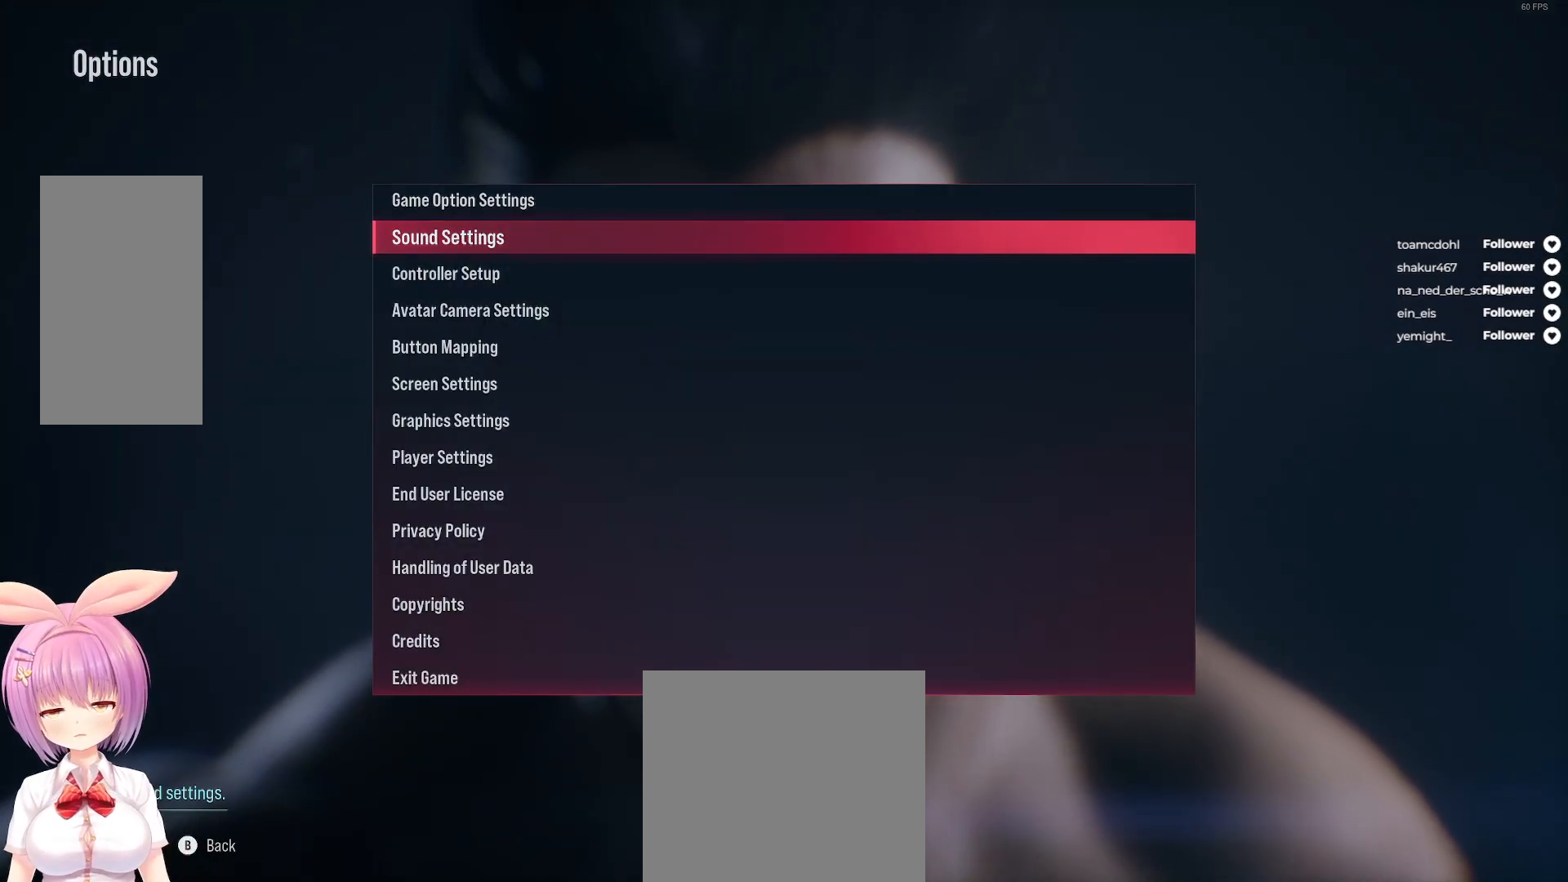
{"buttons": [], "right_stick": "center", "events": []}
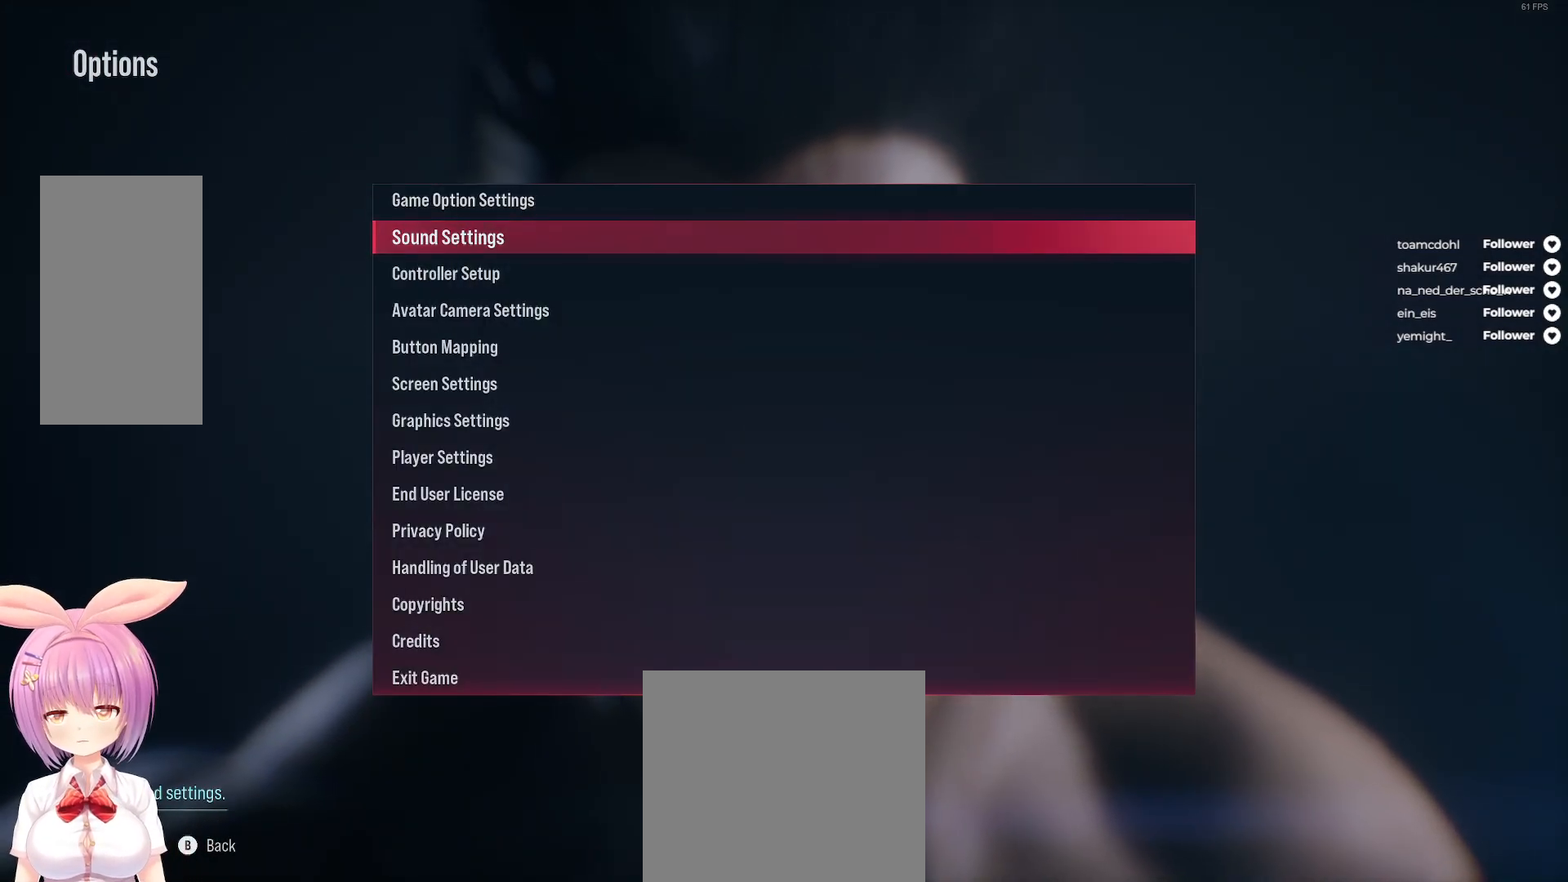
{"buttons": [], "right_stick": "center", "events": []}
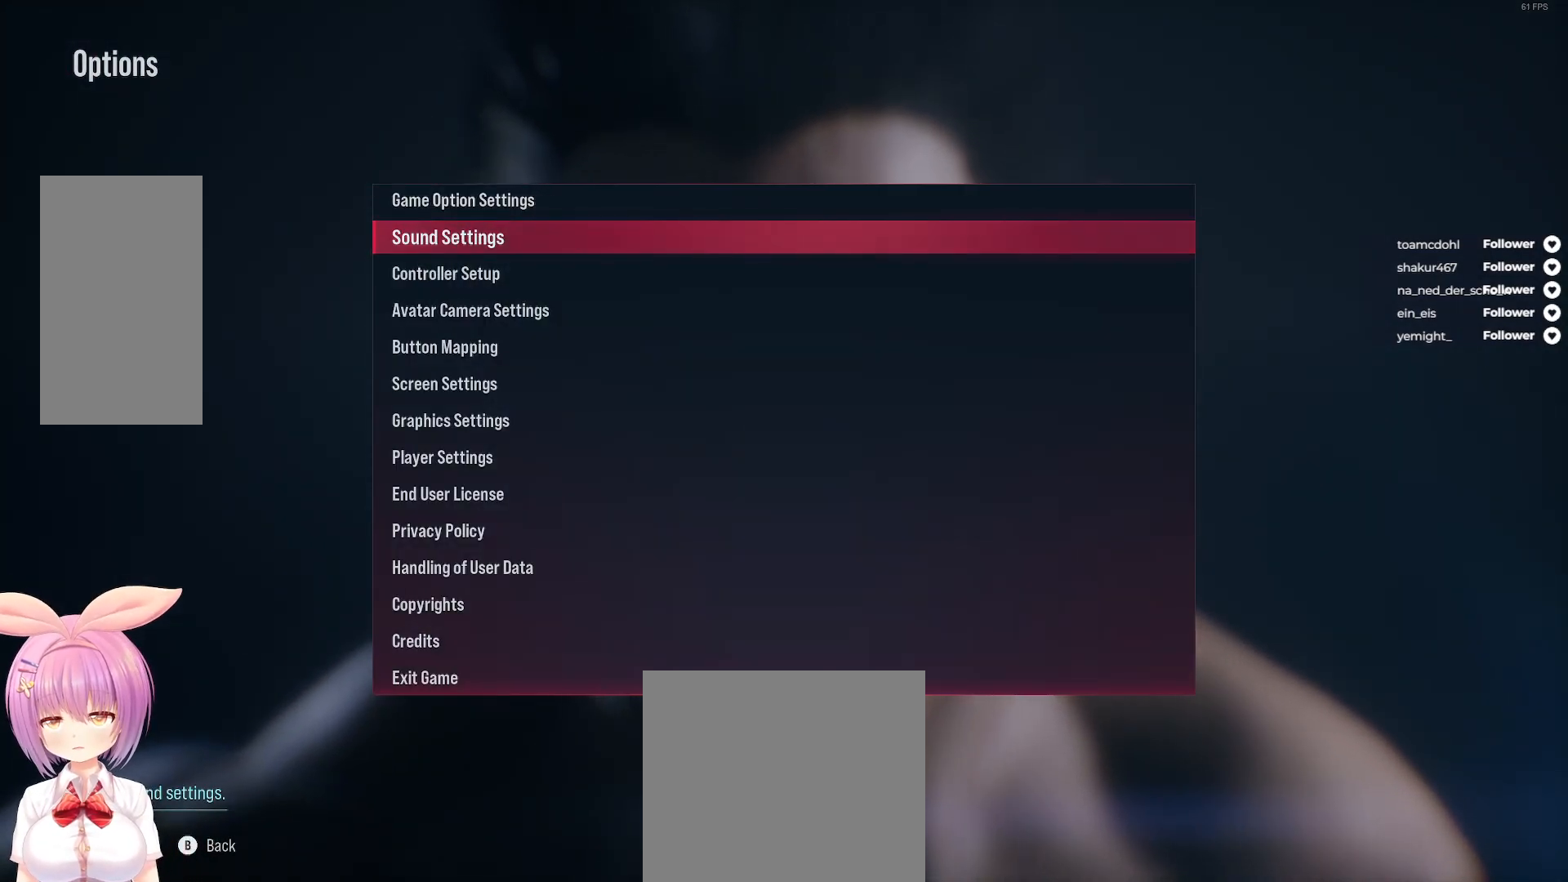
{"buttons": [], "right_stick": "center", "events": []}
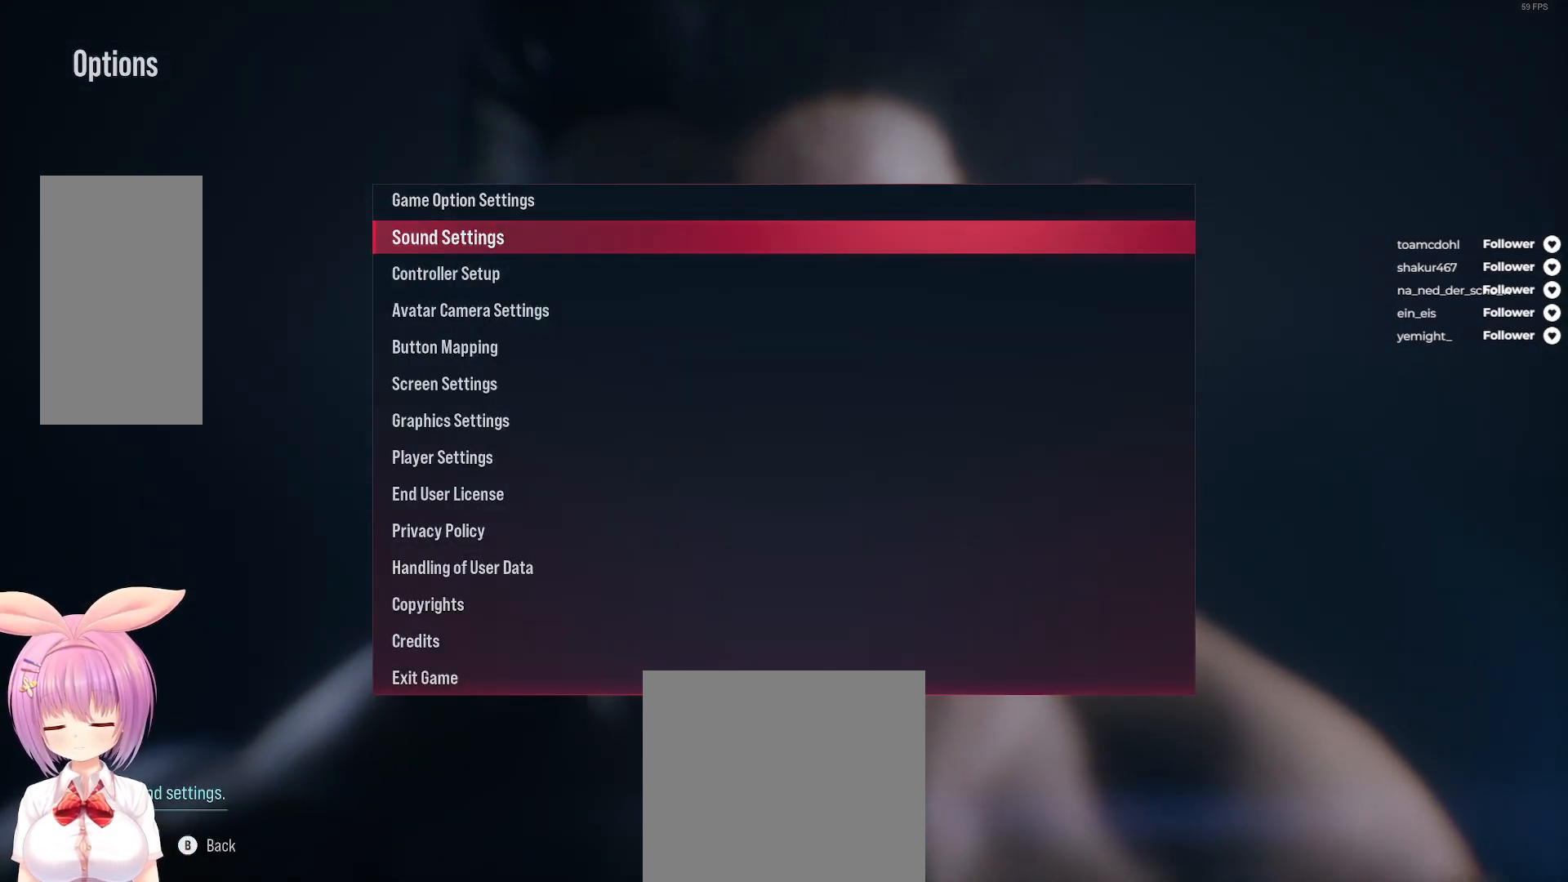
{"buttons": [], "right_stick": "center", "events": [[217, "A", "down"], [350, "A", "up"]]}
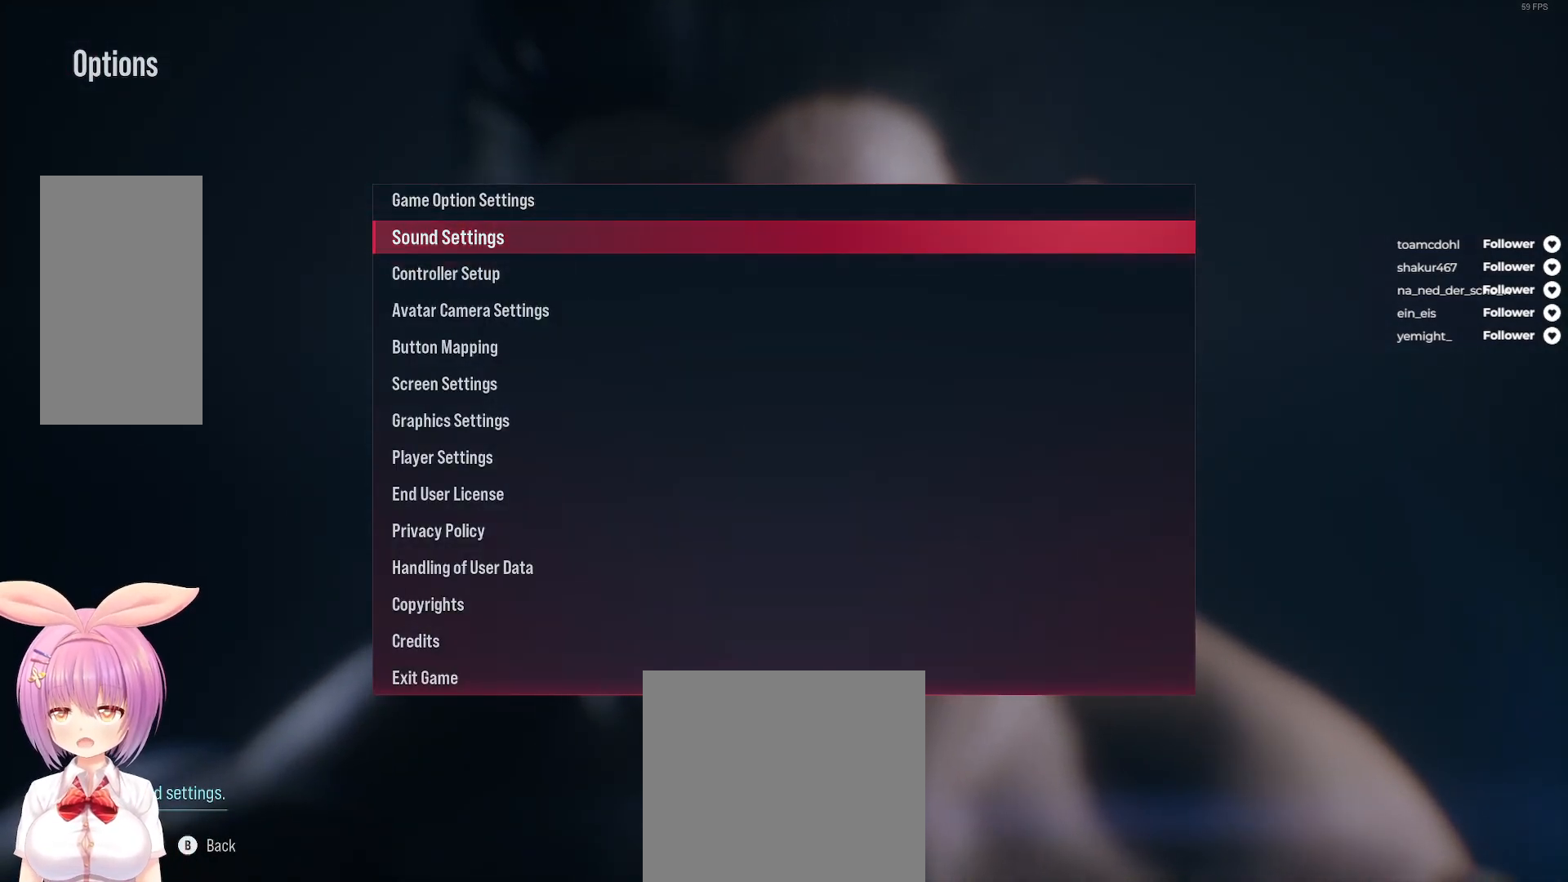
{"buttons": [], "right_stick": "center", "events": []}
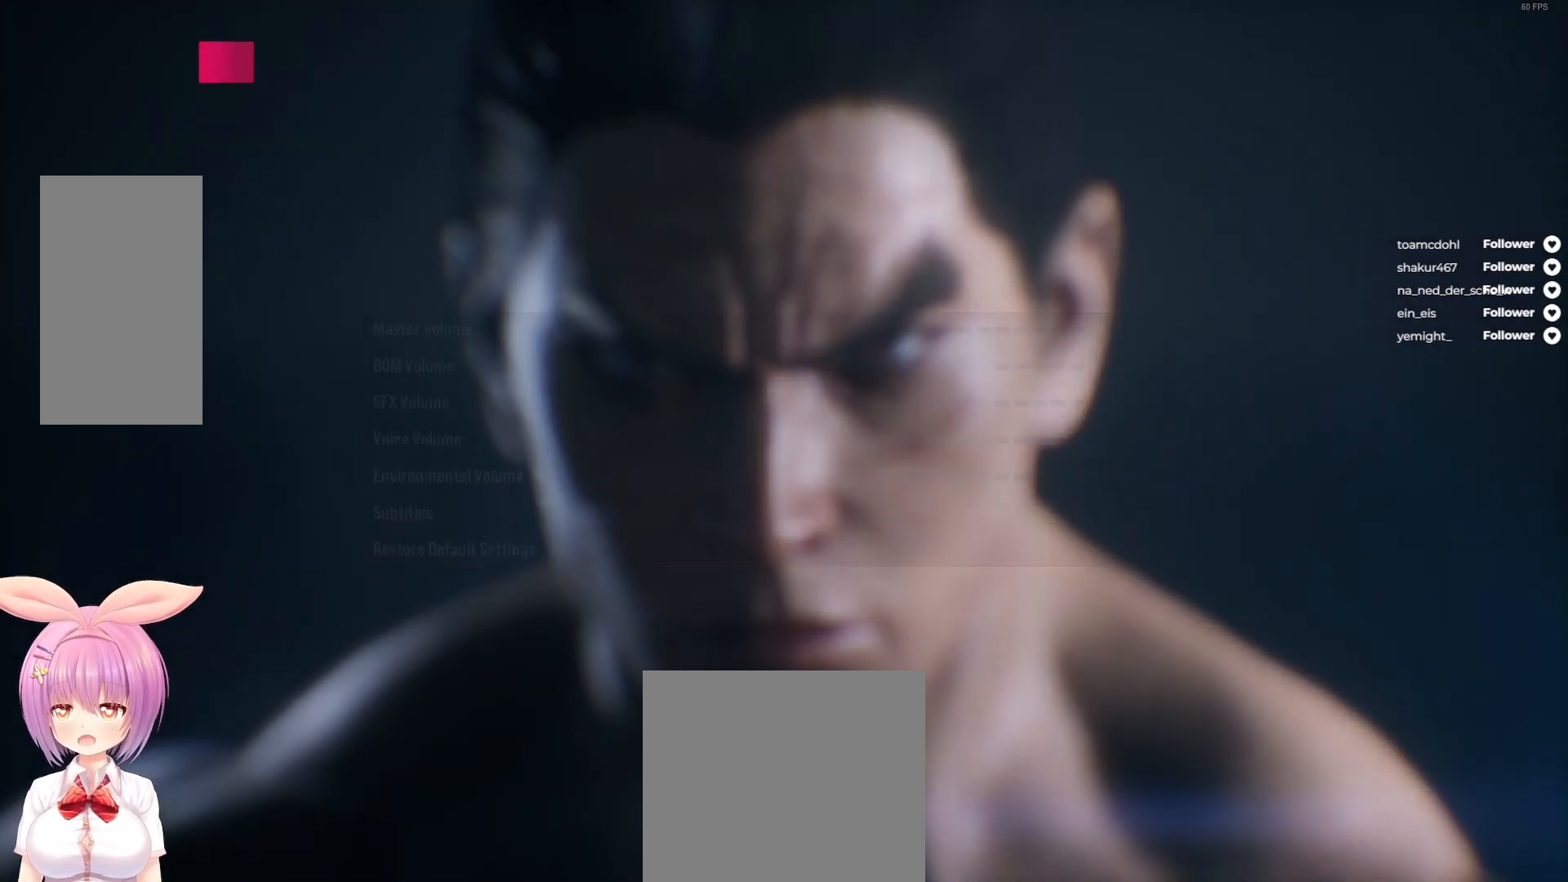
{"buttons": [], "right_stick": "center", "events": []}
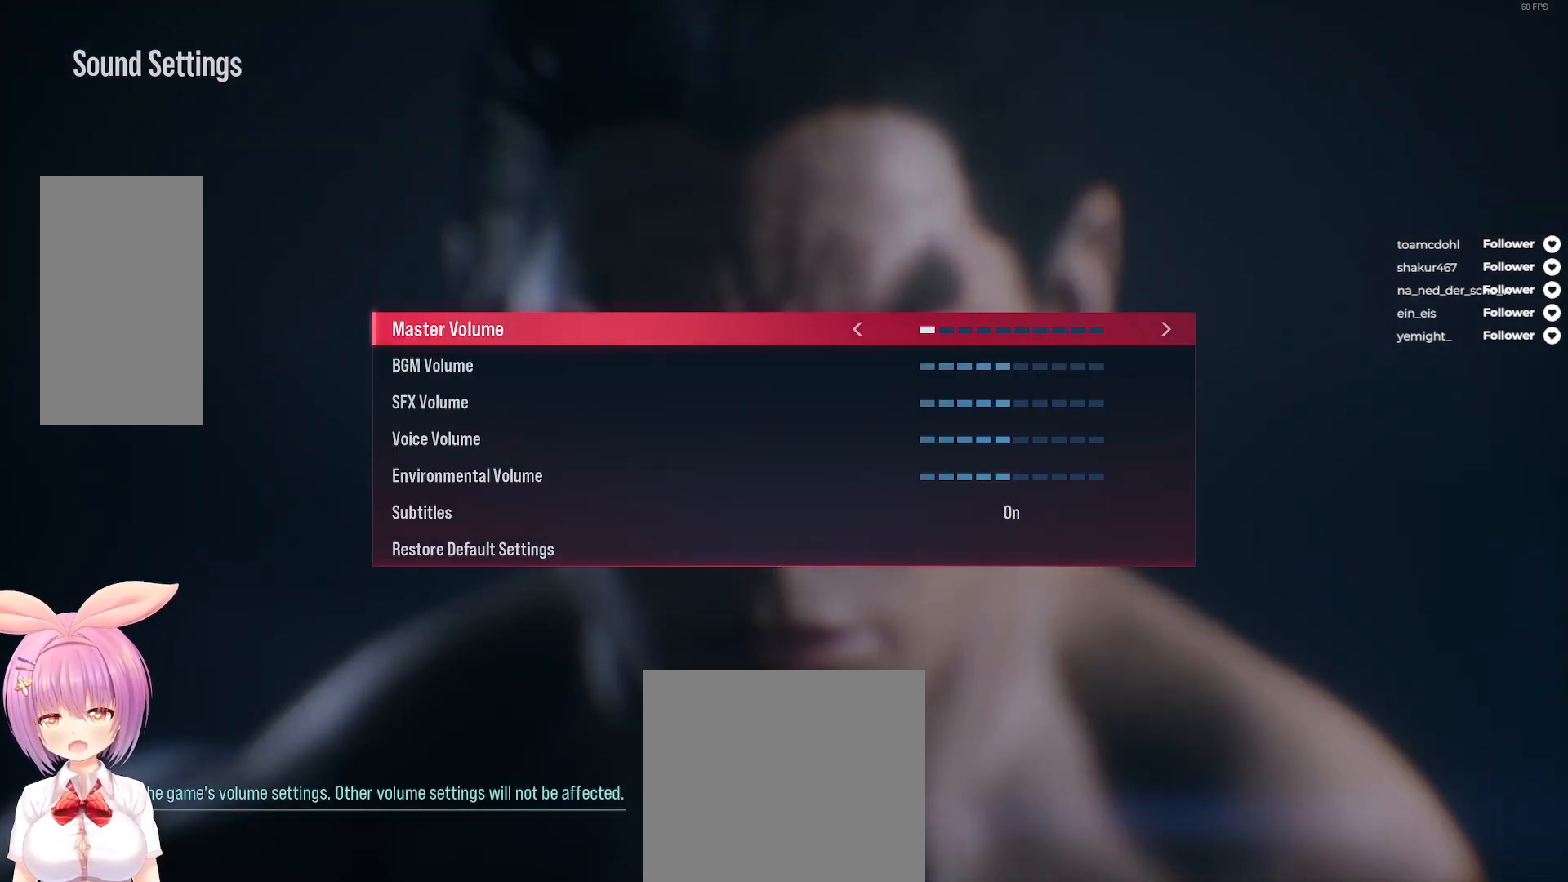
{"buttons": [], "right_stick": "center", "events": [[300, "DPAD_DOWN", "down"], [383, "DPAD_DOWN", "up"]]}
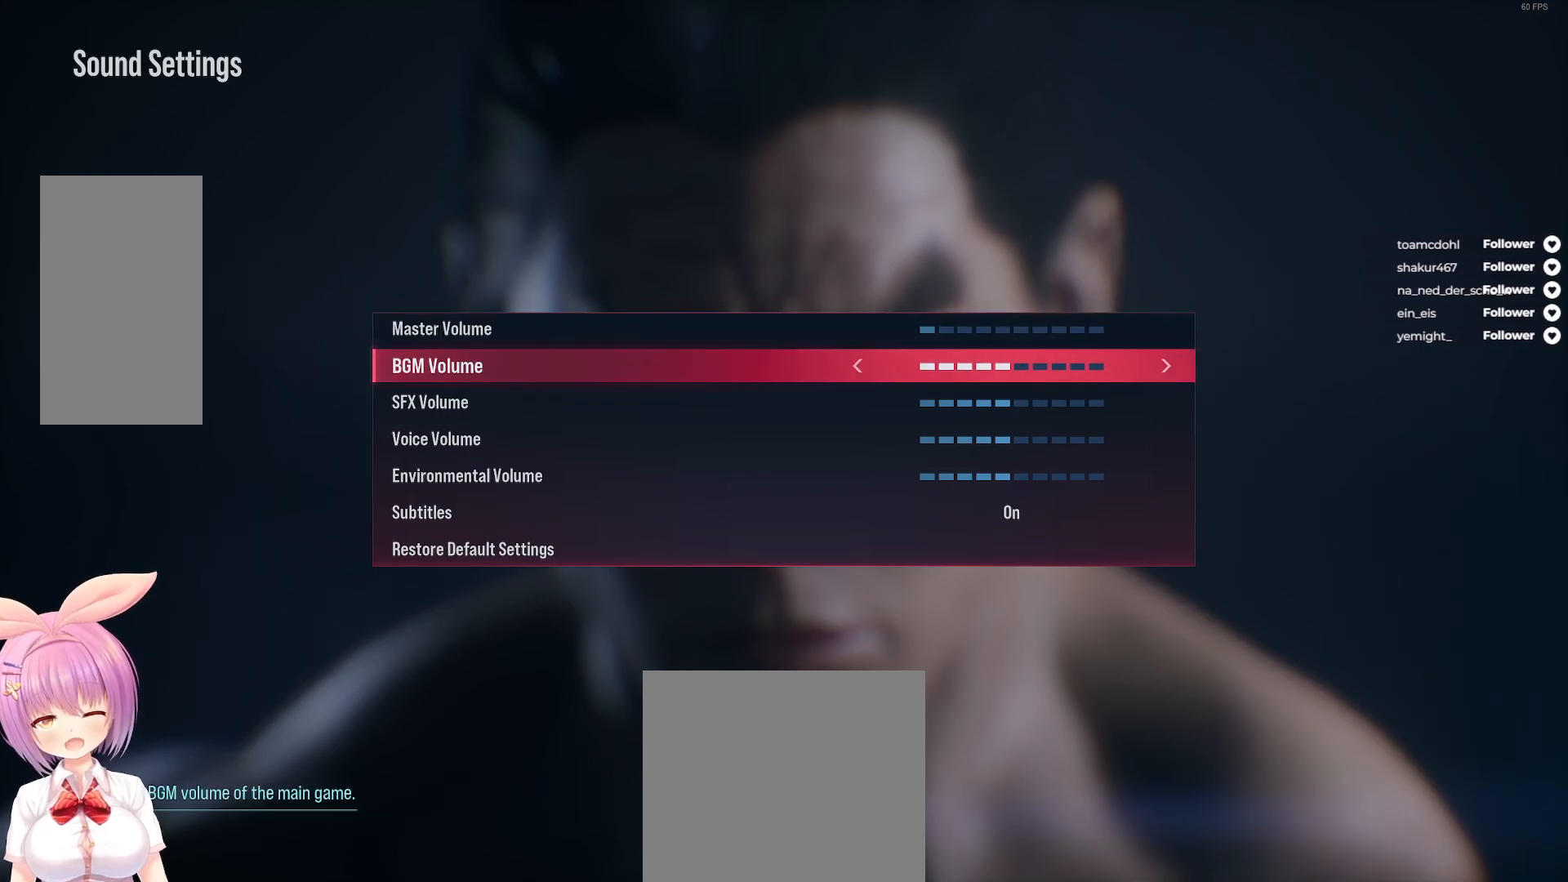
{"buttons": [], "right_stick": "center", "events": [[283, "DPAD_UP", "down"], [383, "DPAD_UP", "up"]]}
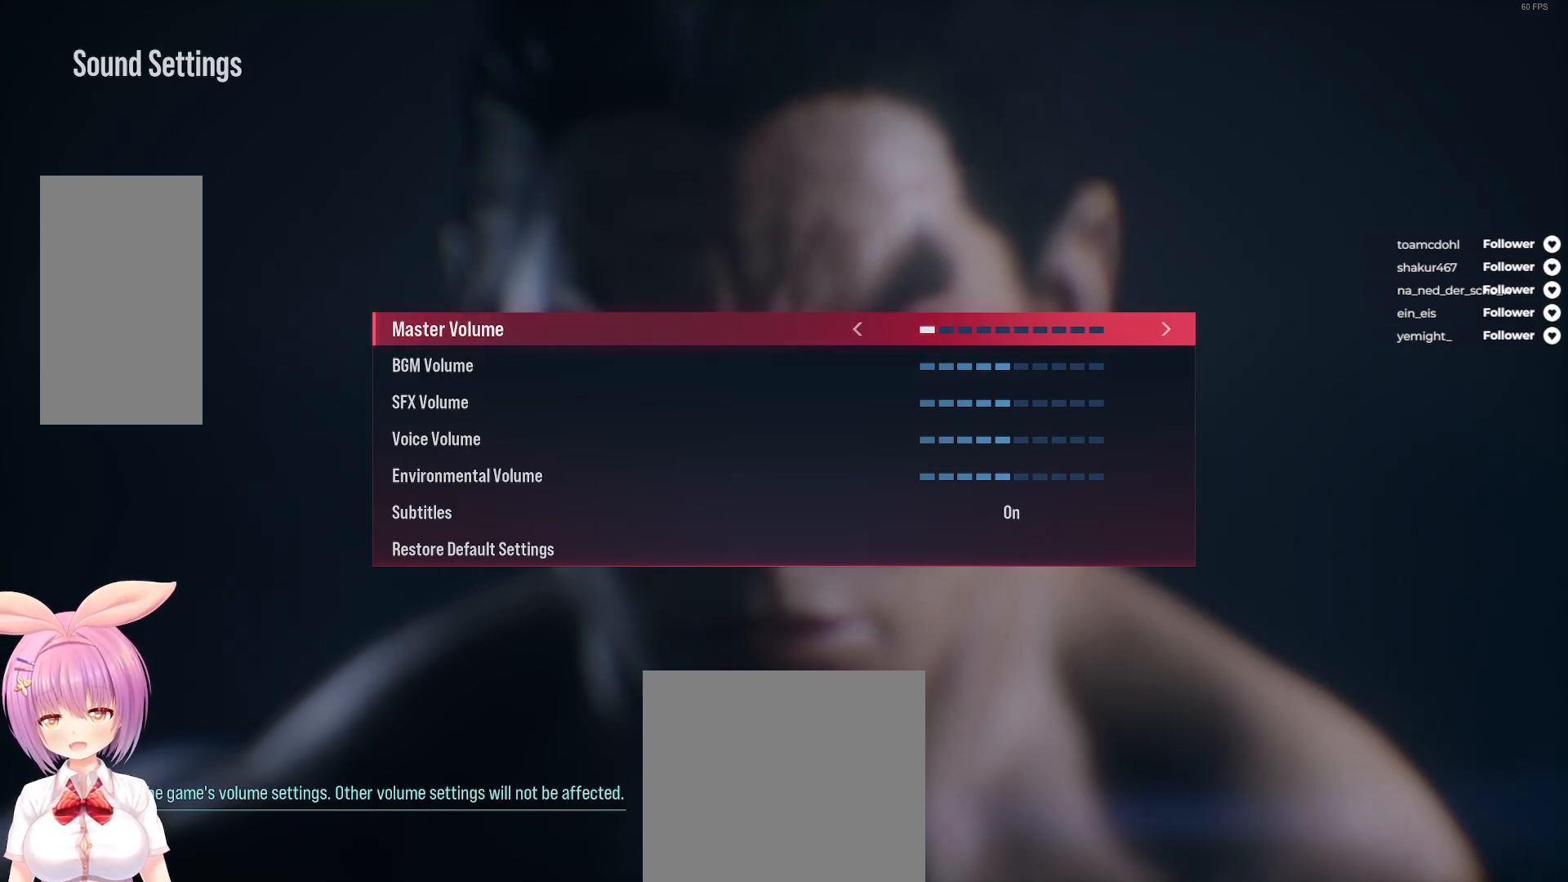
{"buttons": [], "right_stick": "center", "events": [[33, "B", "down"], [150, "B", "up"]]}
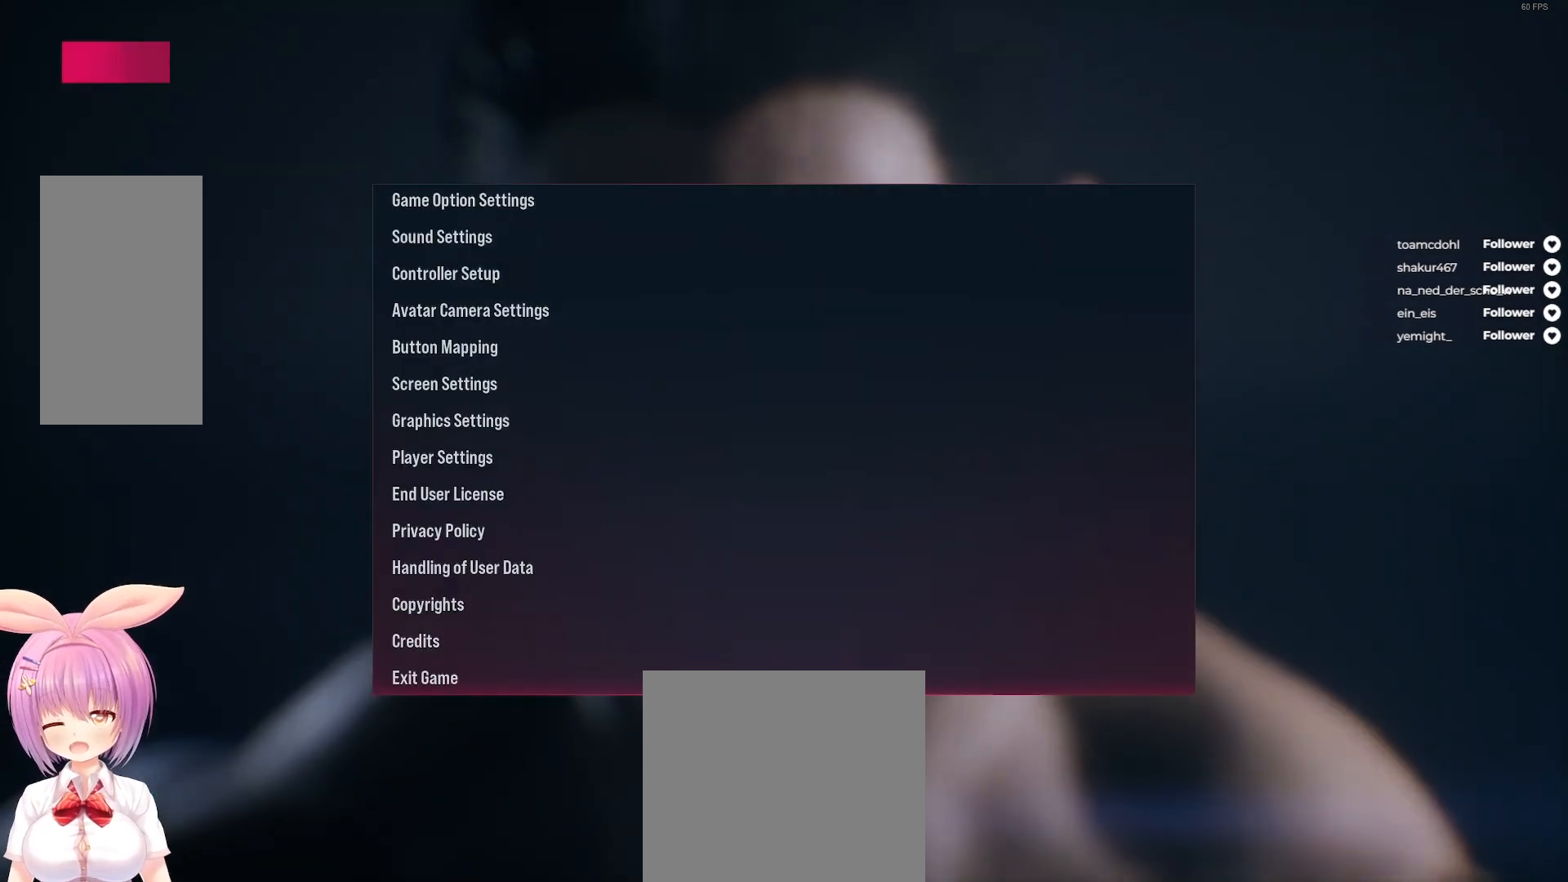
{"buttons": [], "right_stick": "center", "events": [[350, "B", "down"], [483, "B", "up"]]}